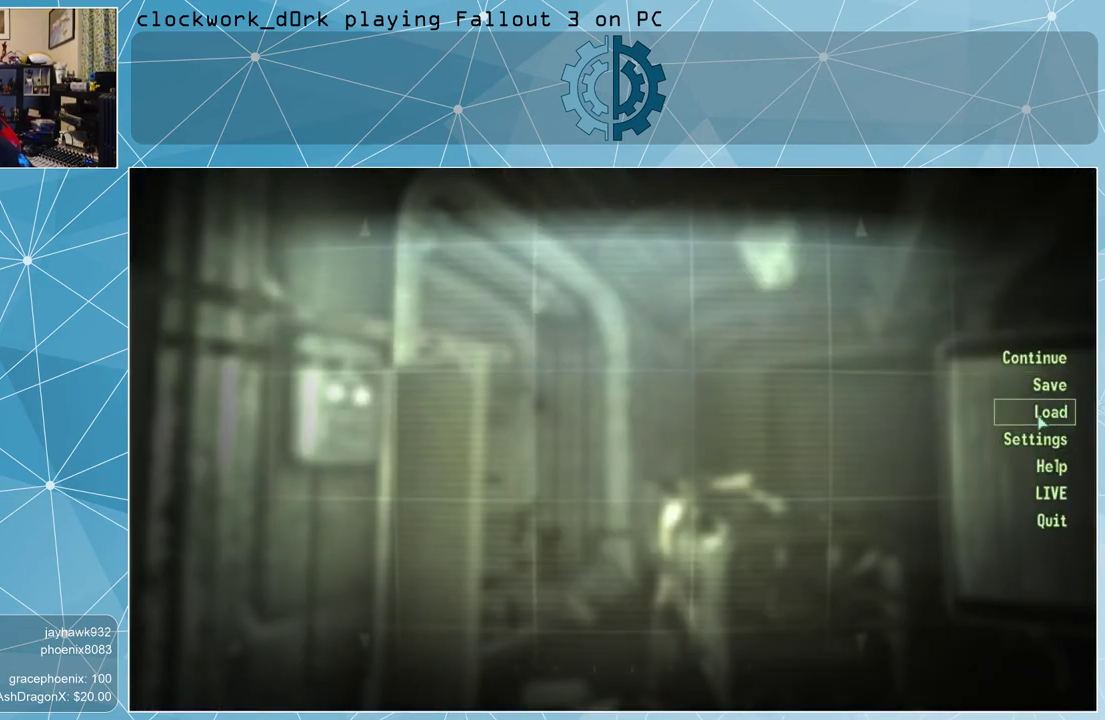
Gameplay with keyboard and mouse; each line is a JSON object with the keys and mouse buttons held at the frame after it. "events" lists presses ("down") and releases ("up") of "1", "2", "3", "4", "5", "a", "alt", "c", "ctrl", "d", "e", "f", "q", "r", "s", "shift", "space", "tab", "v", "w", "x", "z", "mouse_left", "mouse_wheel" and "mouse_right" between this image and that frame as [ms after this image, input, new state], when the widget could be followed in between. "mouse_left", "mouse_wheel", "mouse_right" = the "left", "wheel", "right" buttons of the "mouse" list. No other keys are recorded. "wheel" means that the mouse wheel is clicked or scrolled. Not read: mouse_move other_keys.
{"keys": [], "mouse": [], "events": [[300, "mouse_left", "down"], [367, "mouse_left", "up"]]}
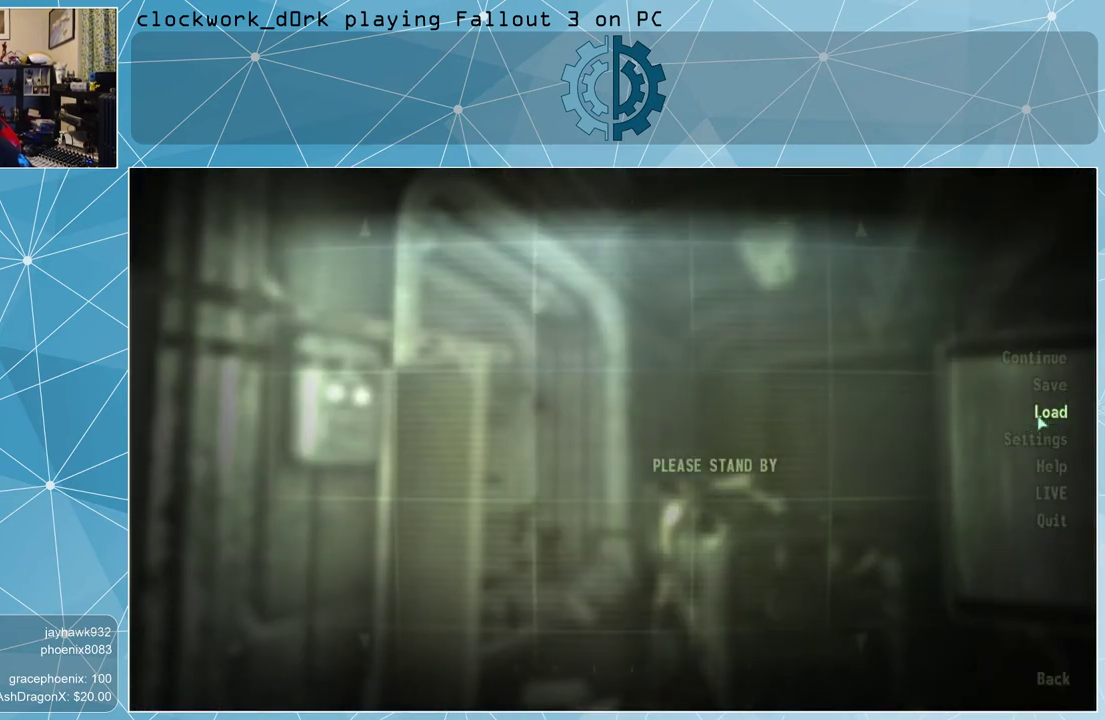
{"keys": [], "mouse": [], "events": []}
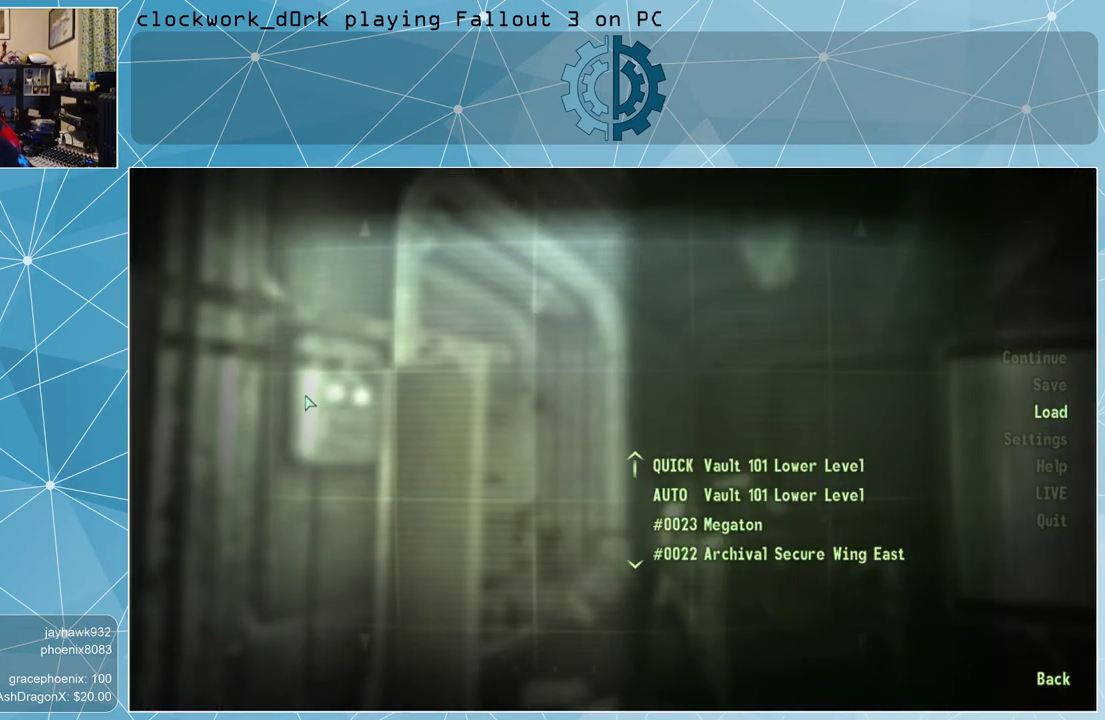
{"keys": [], "mouse": [], "events": []}
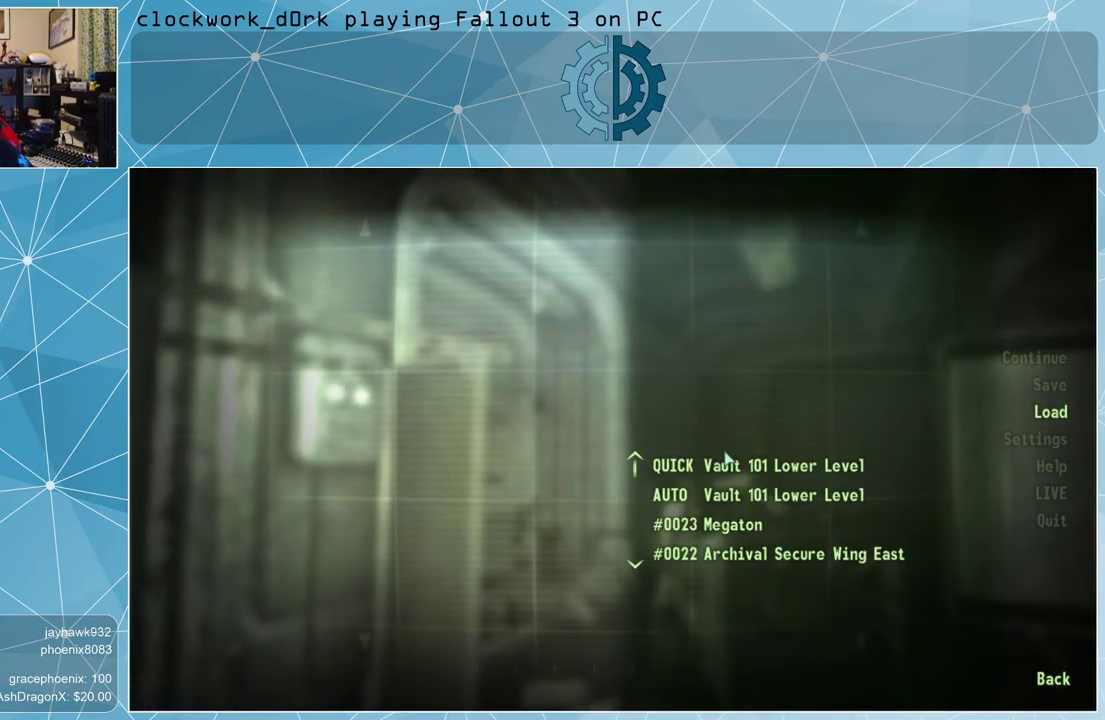
{"keys": [], "mouse": [], "events": []}
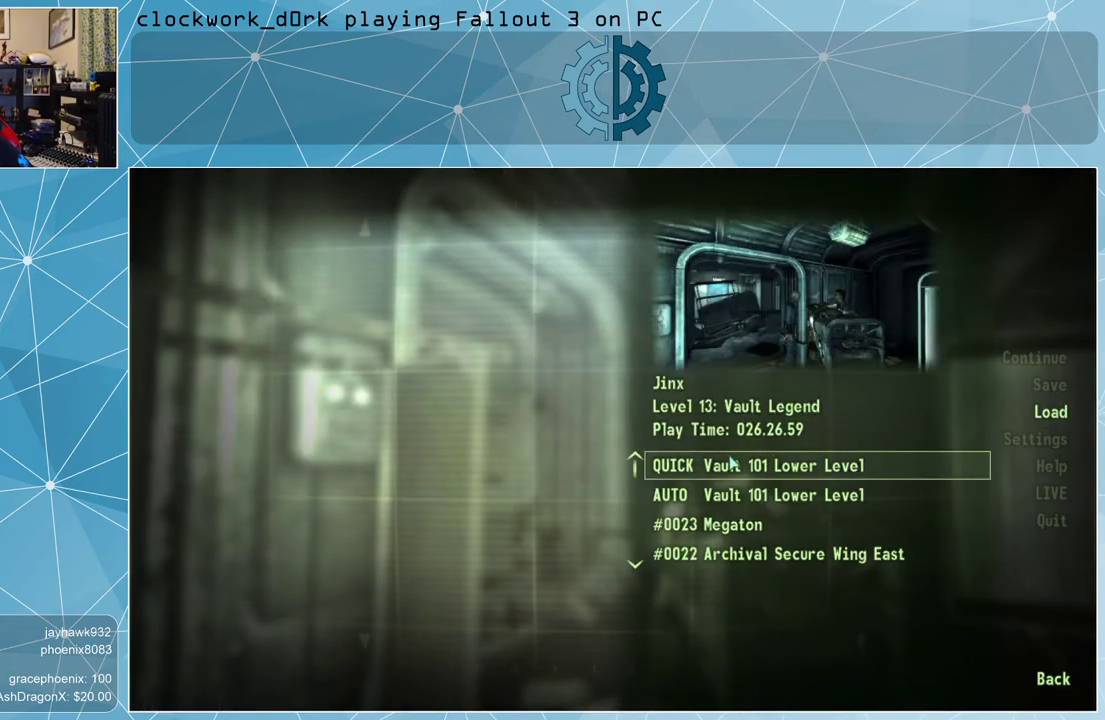
{"keys": [], "mouse": [], "events": [[33, "mouse_left", "down"], [100, "mouse_left", "up"]]}
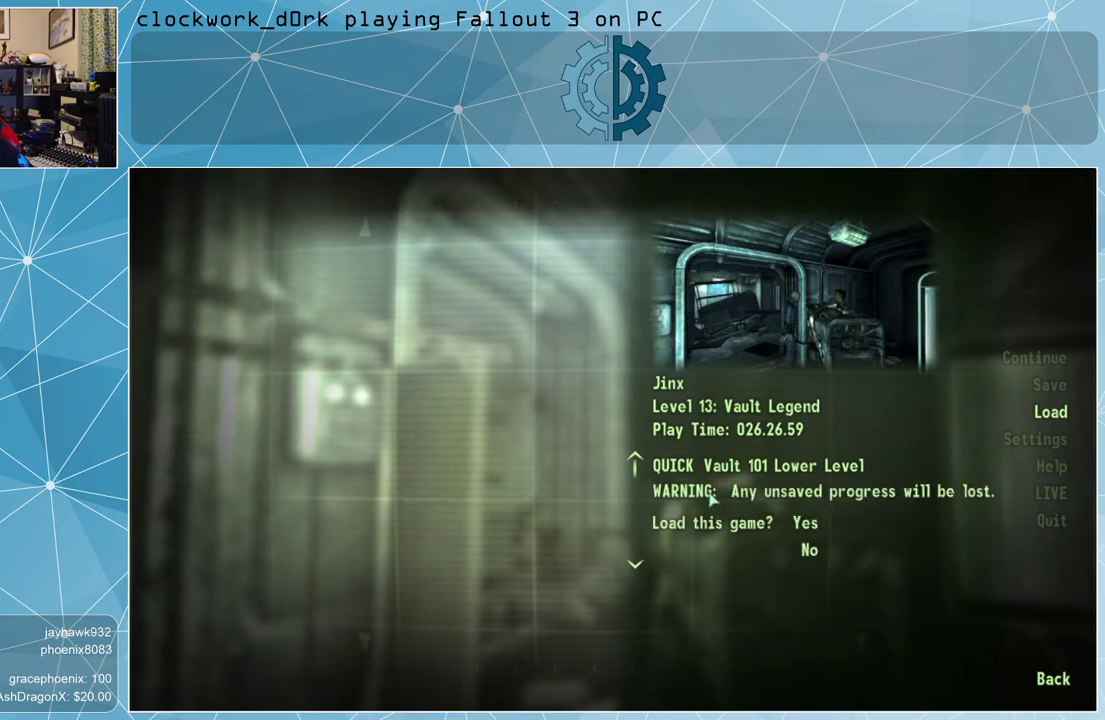
{"keys": [], "mouse": [], "events": []}
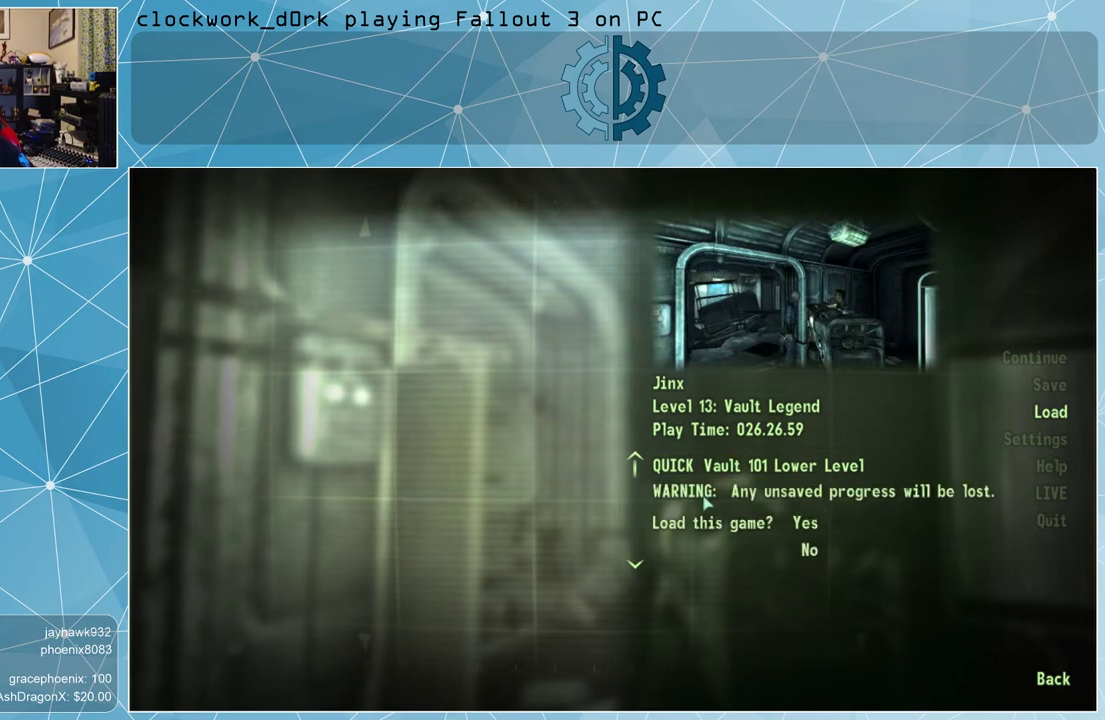
{"keys": [], "mouse": [], "events": []}
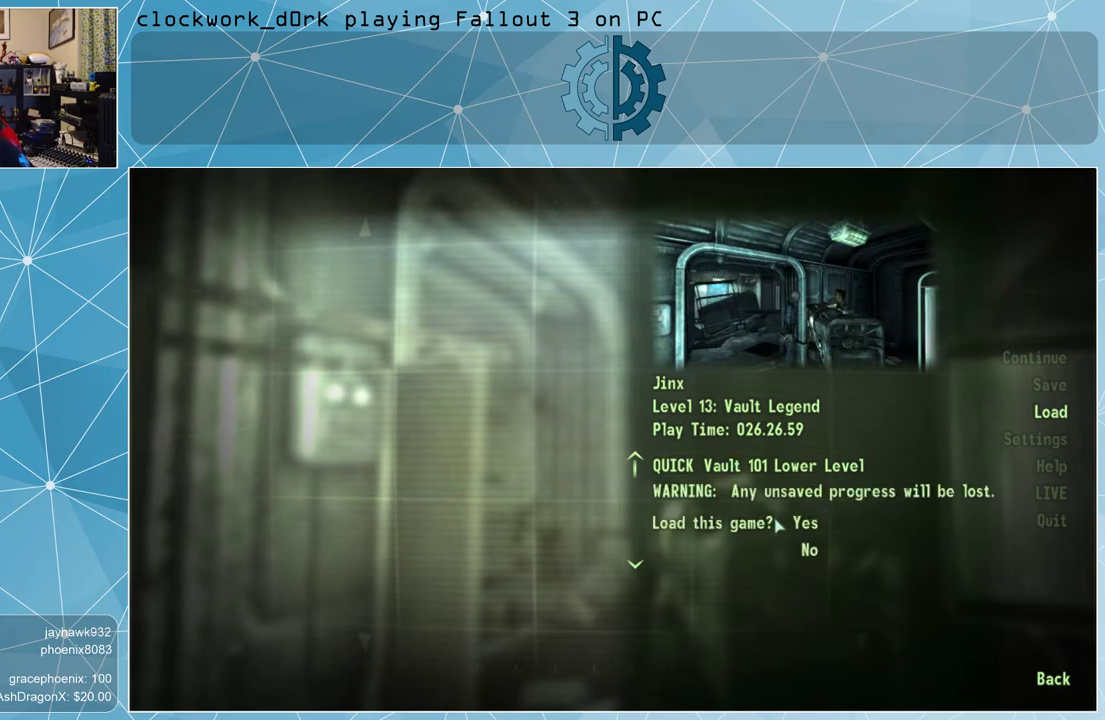
{"keys": [], "mouse": ["left"], "events": [[433, "mouse_left", "down"]]}
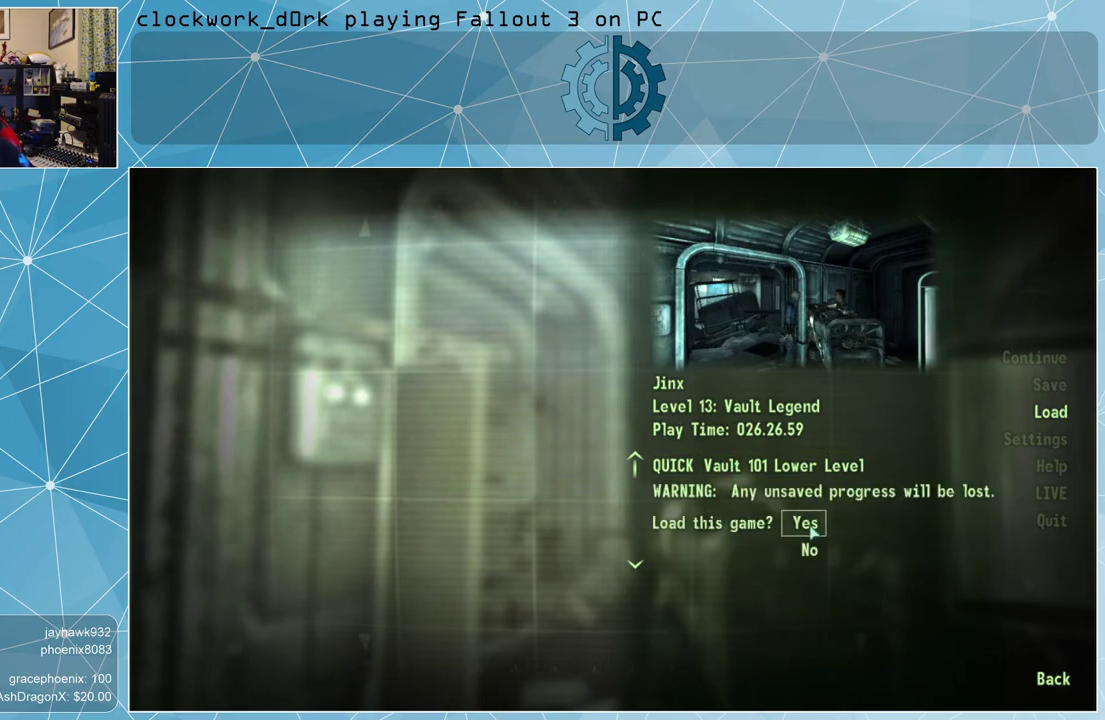
{"keys": [], "mouse": [], "events": [[33, "mouse_left", "up"]]}